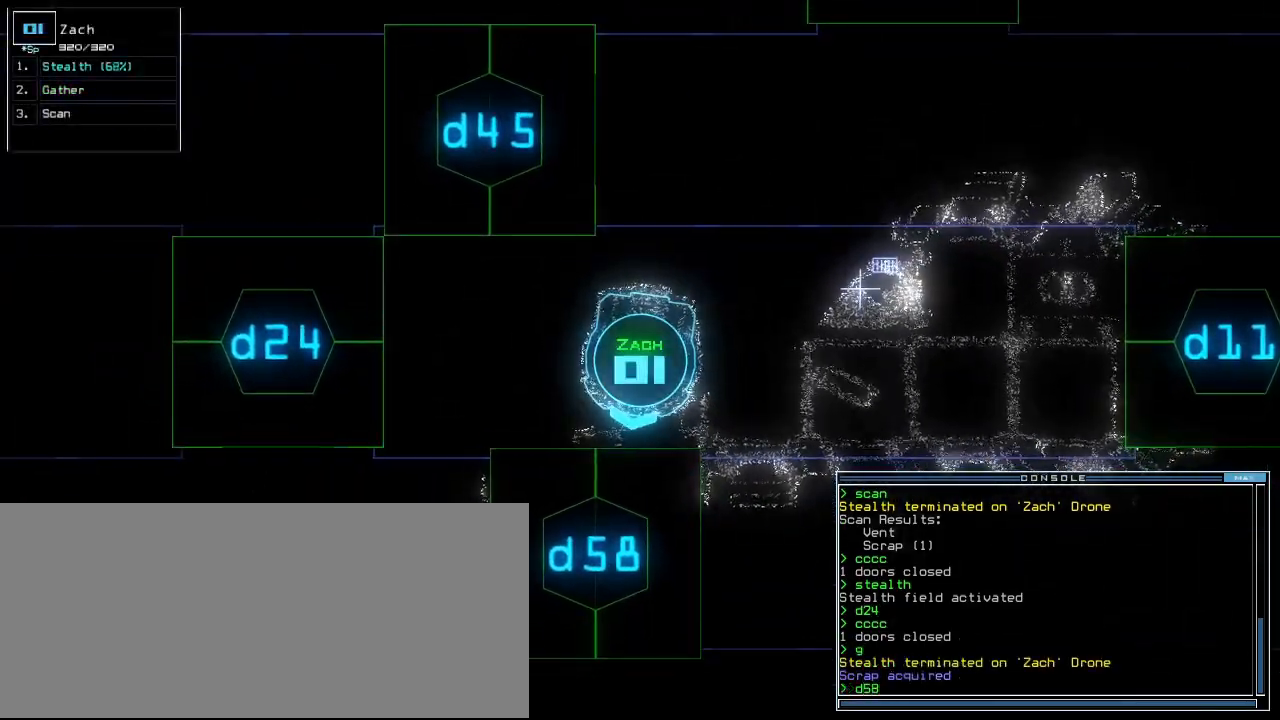
Gameplay with keyboard; each line is a JSON object with the keys held at the frame after it. "events" lists presses ("down") and releases ("up") of ".", "0", "1", "2", "3", "4", "5", "6", "7", "8", "9", "a", "b", "backspace", "c", "caps_lock", "comma", "ctrl_l", "ctrl_r", "d", "down", "e", "equals", "escape", "f", "f5", "g", "h", "i", "j", "k", "l", "left", "m", "minus", "n", "o", "p", "q", "quote", "r", "return", "right", "s", "semicolon", "shift_l", "shift_r", "space", "t", "tab", "tilde", "u", "up", "v", "w", "x", "y" and "z" between this image and that frame as [ms after this image, input, new state], when the widget could be followed in between. No other keys are recorded. Mouse input is not recorded.
{"keys": ["up"], "events": [[140, "return", "down"], [180, "return", "up"], [300, "up", "down"], [380, "s", "down"], [460, "s", "up"]]}
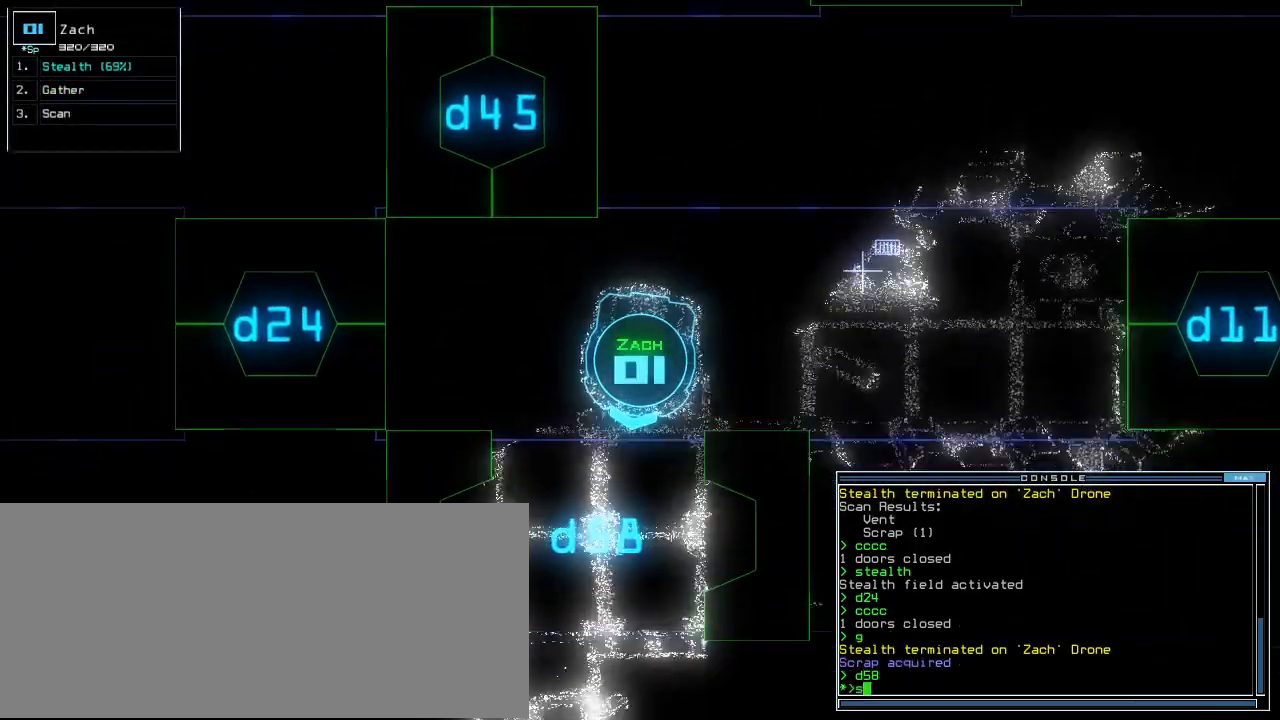
{"keys": [], "events": [[60, "c", "down"], [140, "c", "up"], [280, "return", "down"], [340, "return", "up"], [480, "up", "up"]]}
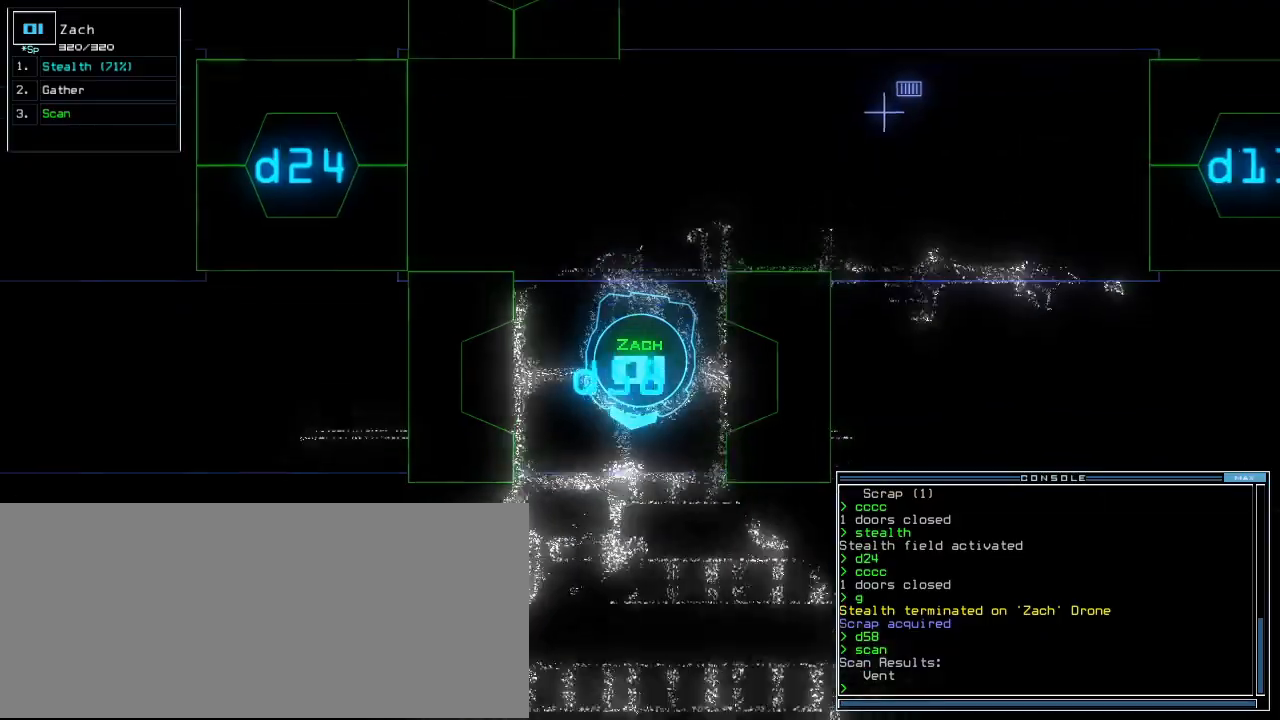
{"keys": [], "events": [[140, "down", "down"], [320, "down", "up"]]}
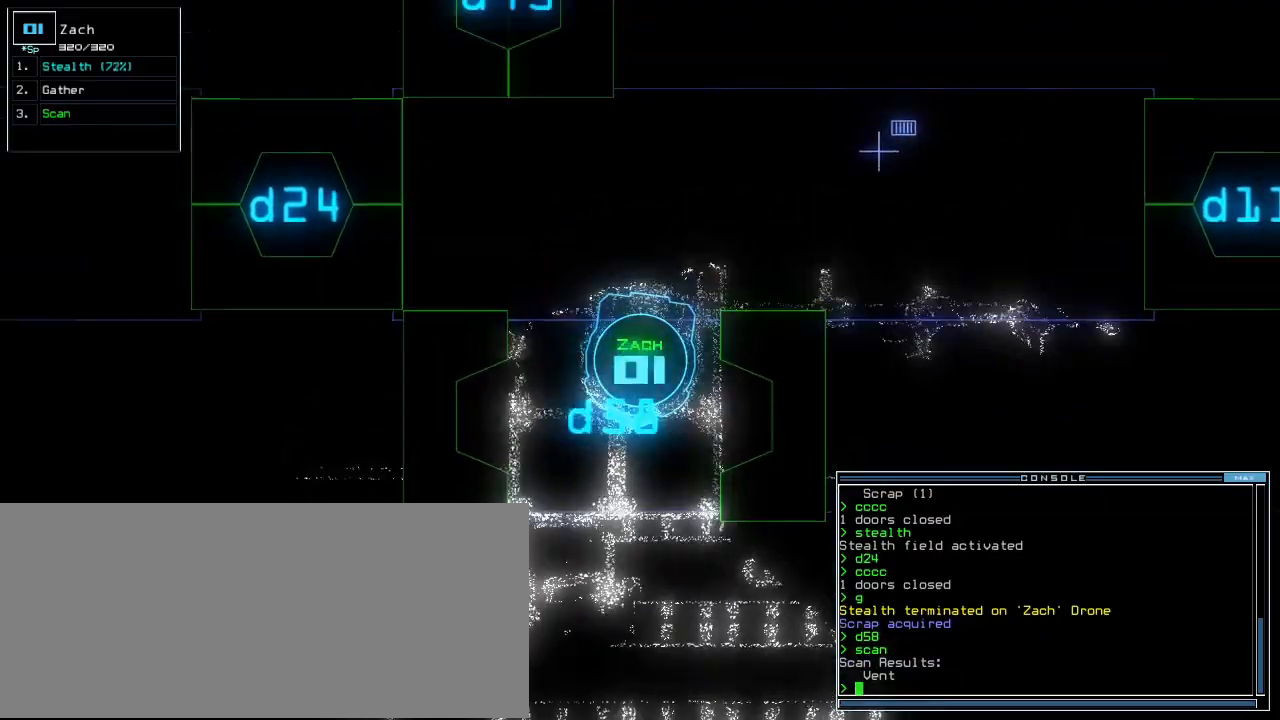
{"keys": [], "events": [[220, "s", "down"], [300, "s", "up"], [340, "t", "down"], [420, "t", "up"]]}
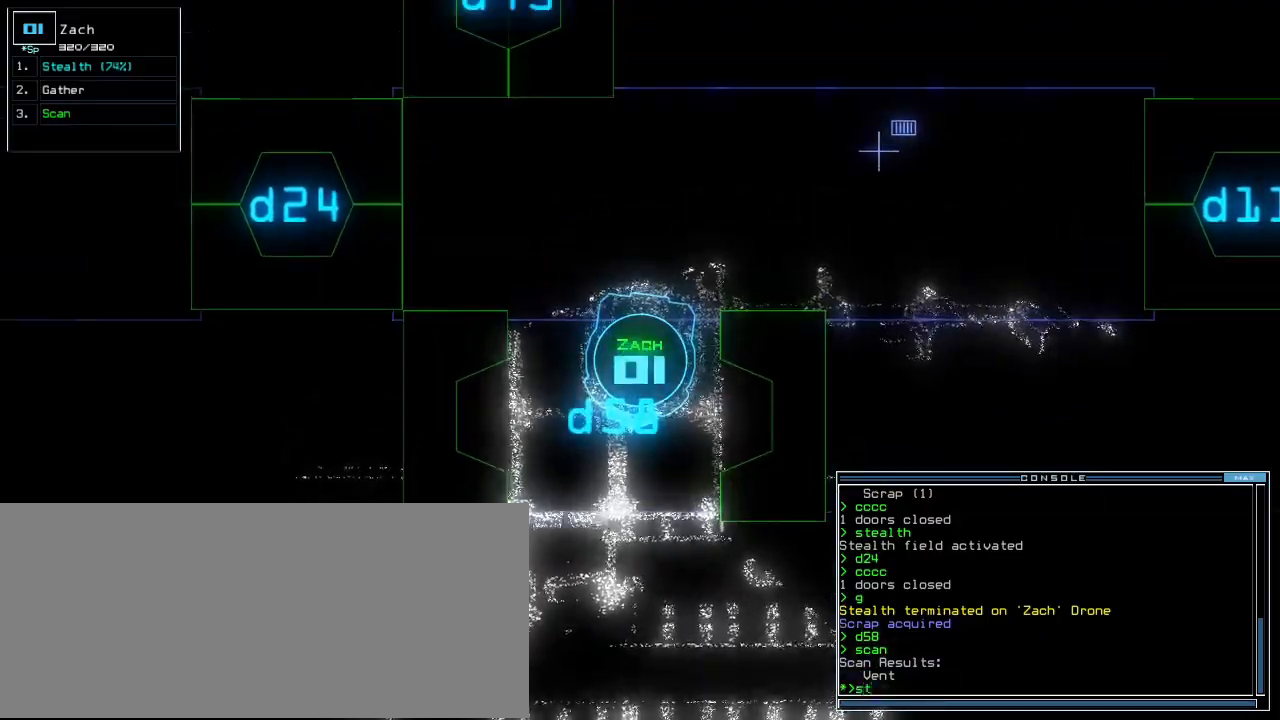
{"keys": ["up"], "events": [[220, "up", "down"]]}